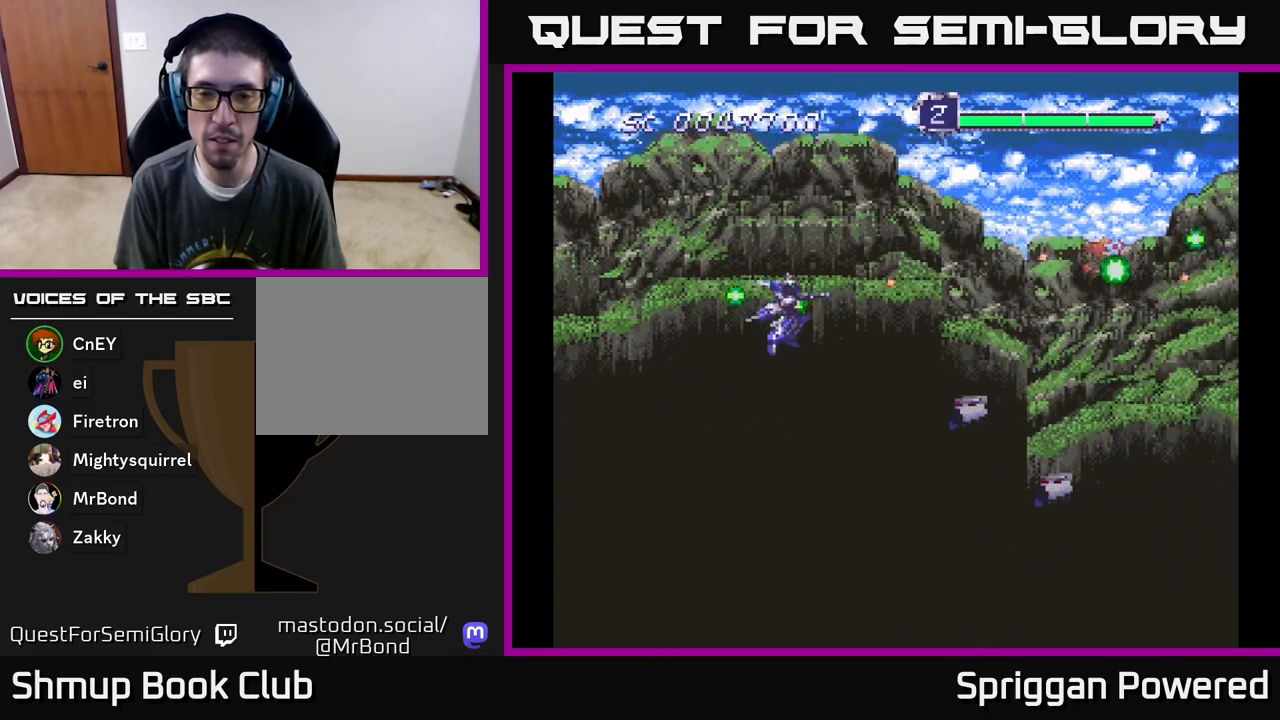
Gameplay with a controller (Xbox layout); each line is a JSON object with the inputs held at the frame after it. "events" lists button and stick changes between this image and that frame as [ms after this image, input, new state], when the widget could be followed in between. Not read: left_stick right_stick.
{"buttons": ["A", "DPAD_DOWN", "DPAD_LEFT"], "events": [[17, "DPAD_LEFT", "down"], [50, "A", "up"], [117, "A", "down"], [217, "DPAD_LEFT", "up"], [233, "A", "up"], [300, "A", "down"], [300, "DPAD_RIGHT", "down"], [383, "DPAD_RIGHT", "up"], [417, "A", "up"], [417, "DPAD_LEFT", "down"], [450, "DPAD_DOWN", "up"], [483, "A", "down"], [500, "DPAD_DOWN", "down"]]}
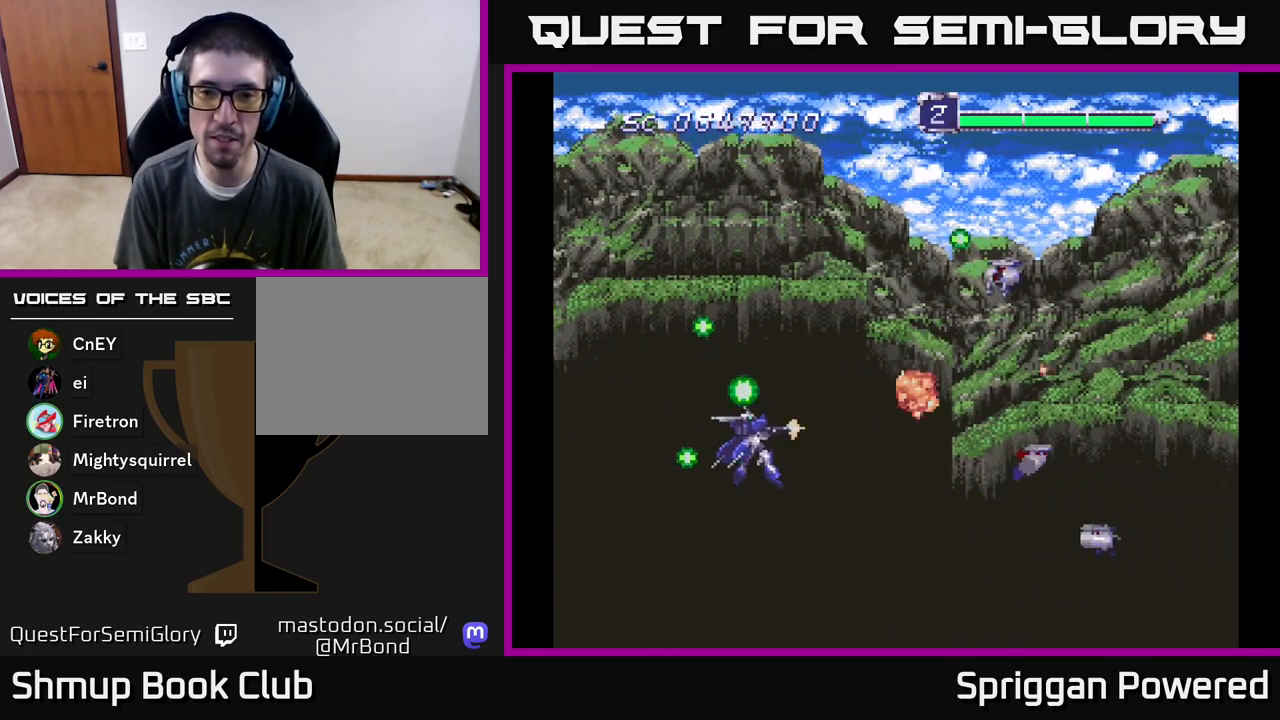
{"buttons": ["A", "DPAD_UP", "DPAD_RIGHT"]}
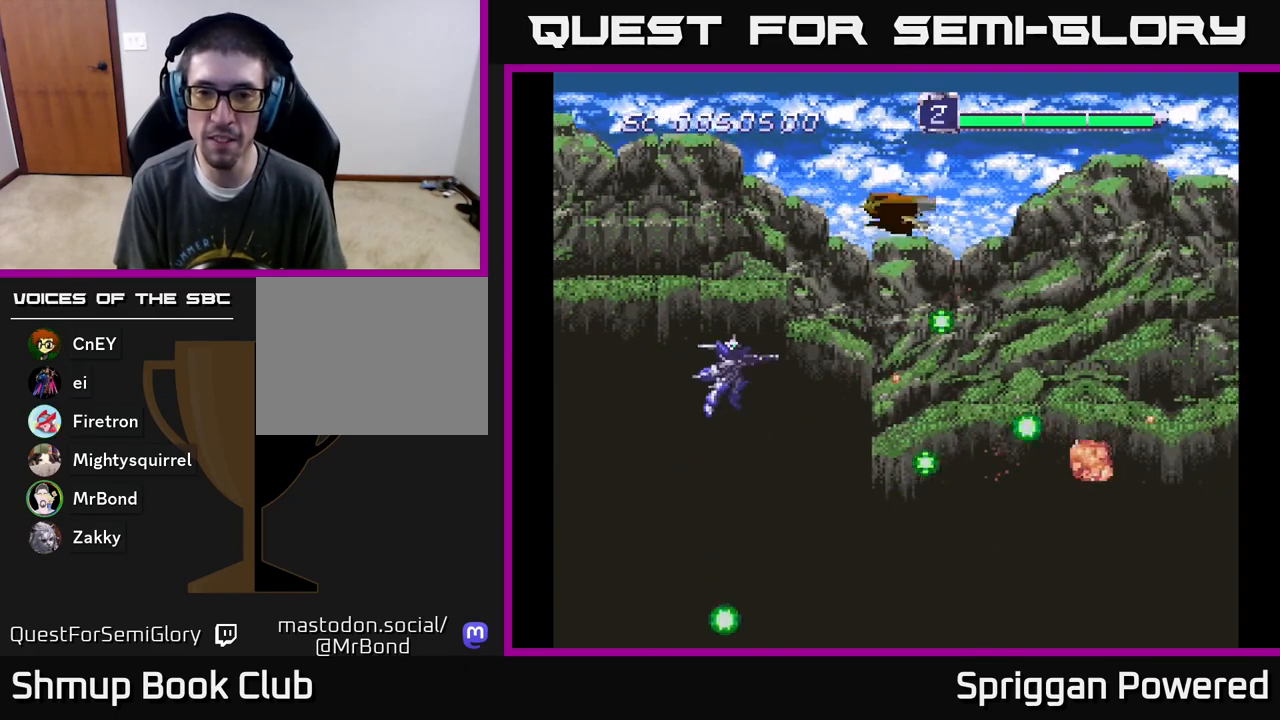
{"buttons": ["DPAD_DOWN", "DPAD_RIGHT"], "events": [[117, "A", "up"], [133, "DPAD_RIGHT", "up"], [183, "A", "down"], [283, "DPAD_UP", "up"], [300, "A", "up"], [300, "DPAD_RIGHT", "down"], [333, "DPAD_DOWN", "down"], [383, "A", "down"], [450, "DPAD_DOWN", "up"], [467, "DPAD_DOWN", "down"], [483, "A", "up"]]}
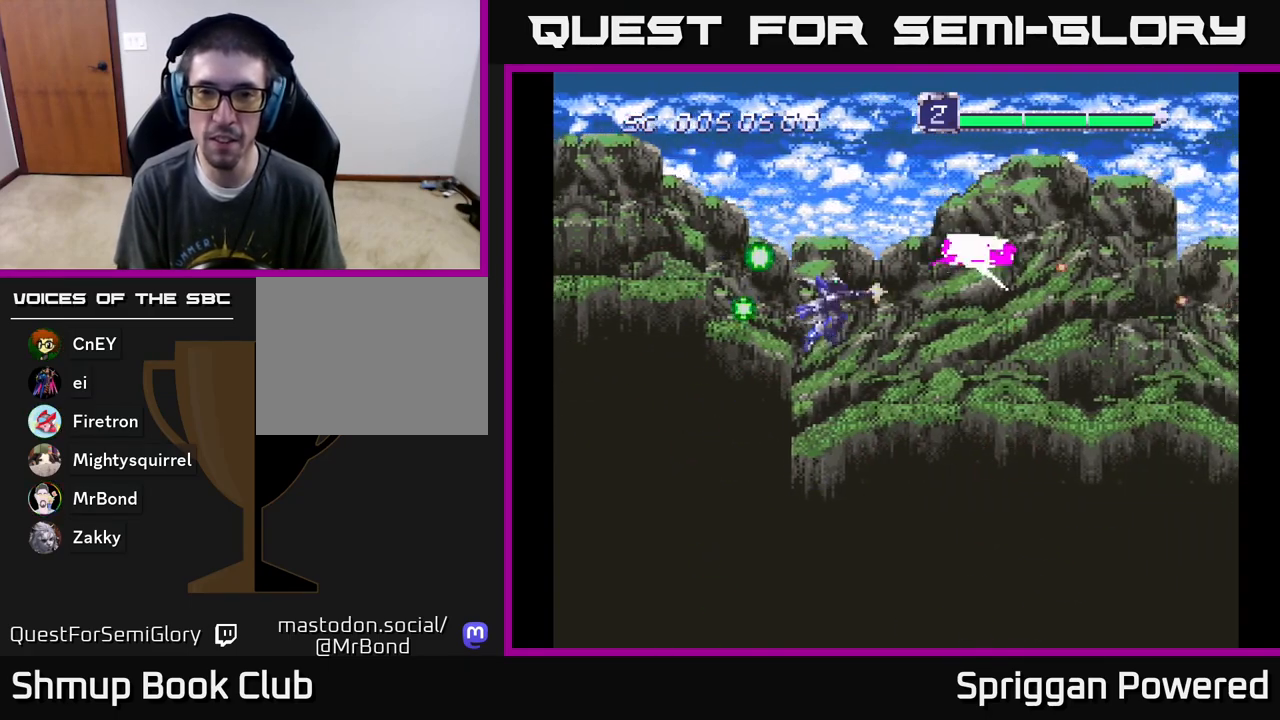
{"buttons": ["A", "DPAD_DOWN", "DPAD_RIGHT"]}
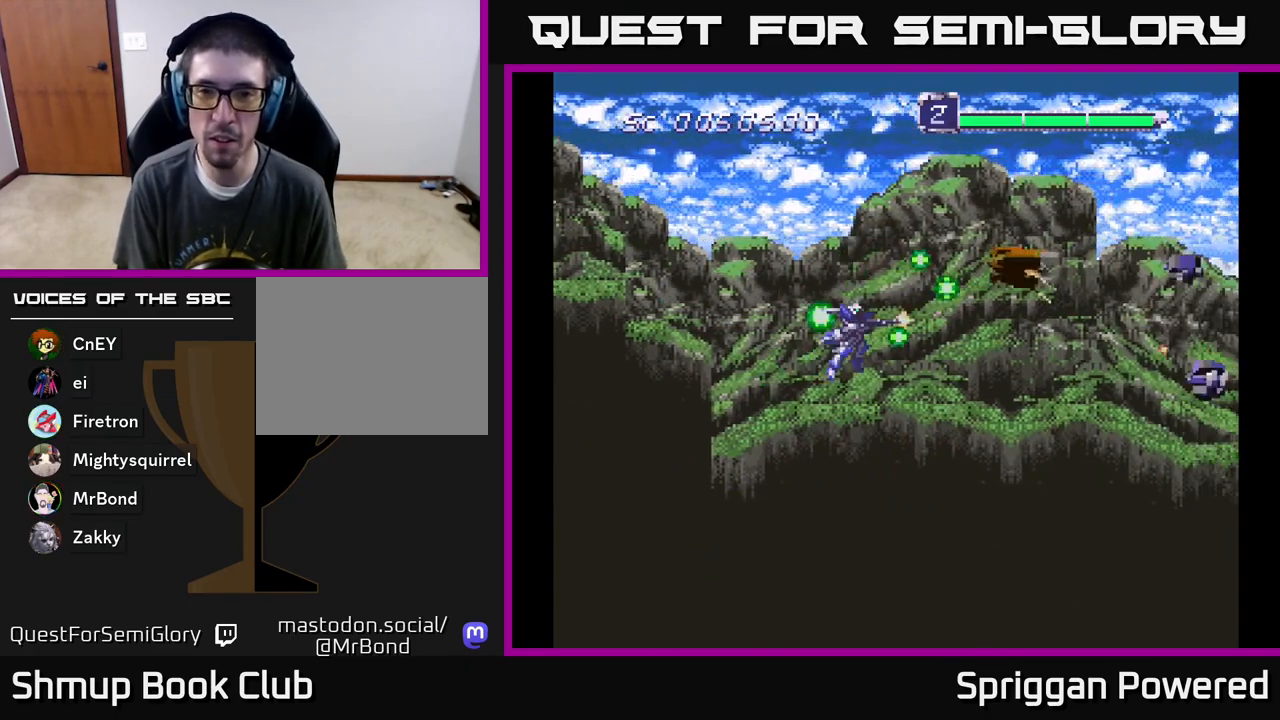
{"buttons": ["DPAD_UP", "DPAD_LEFT"]}
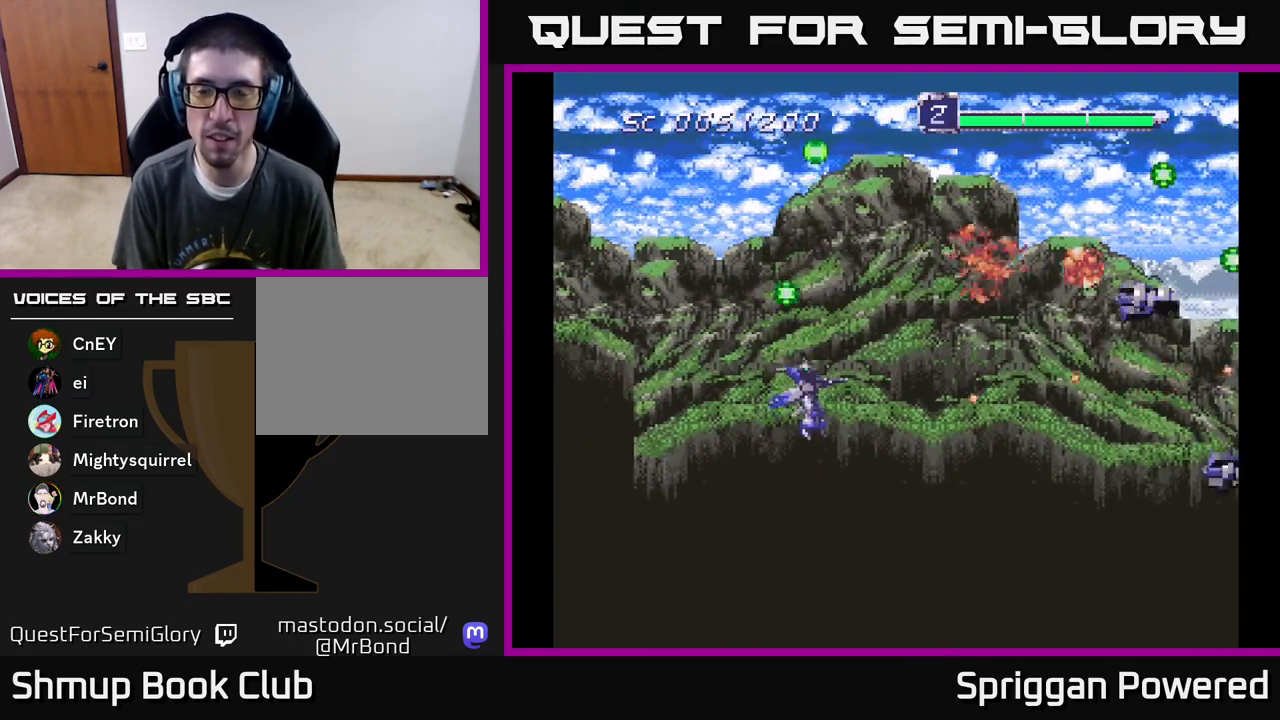
{"buttons": ["A", "DPAD_DOWN", "DPAD_LEFT"], "events": [[33, "A", "down"], [33, "DPAD_LEFT", "up"], [117, "A", "up"], [217, "A", "down"], [267, "A", "up"], [333, "DPAD_LEFT", "down"], [350, "A", "down"], [383, "DPAD_UP", "up"], [400, "DPAD_DOWN", "down"], [433, "A", "up"], [500, "A", "down"]]}
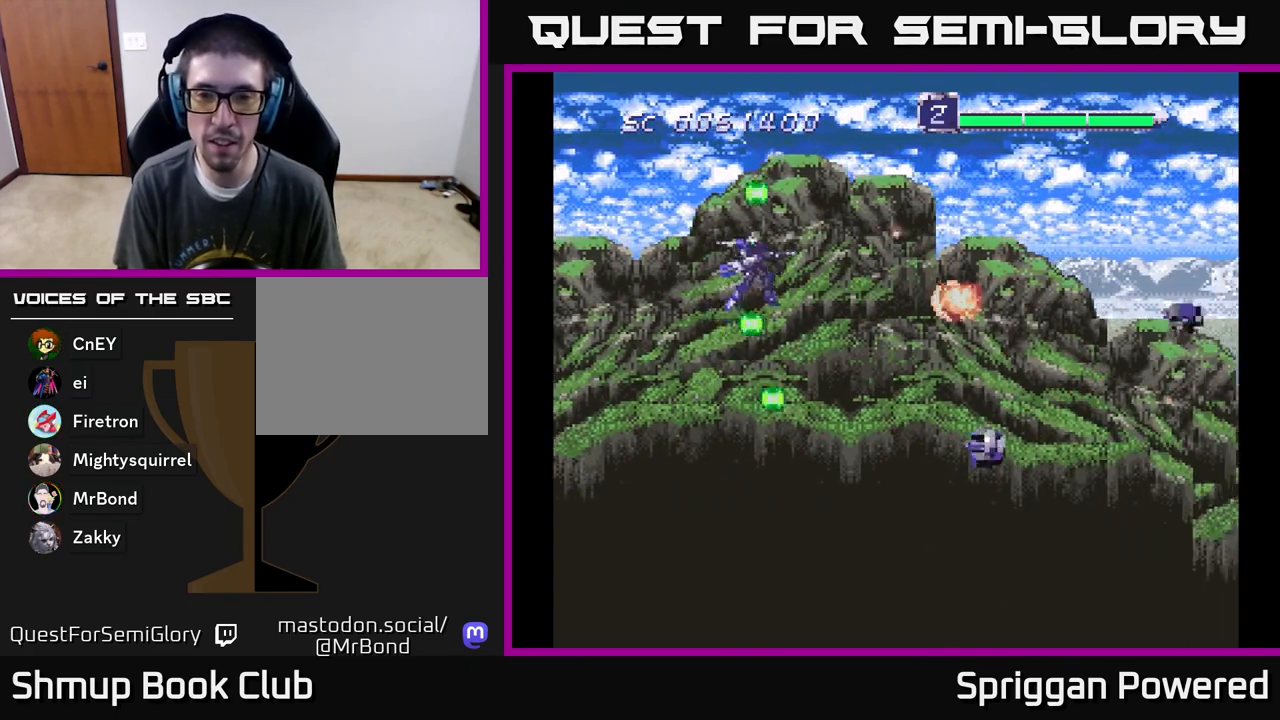
{"buttons": ["A", "DPAD_UP", "DPAD_RIGHT"]}
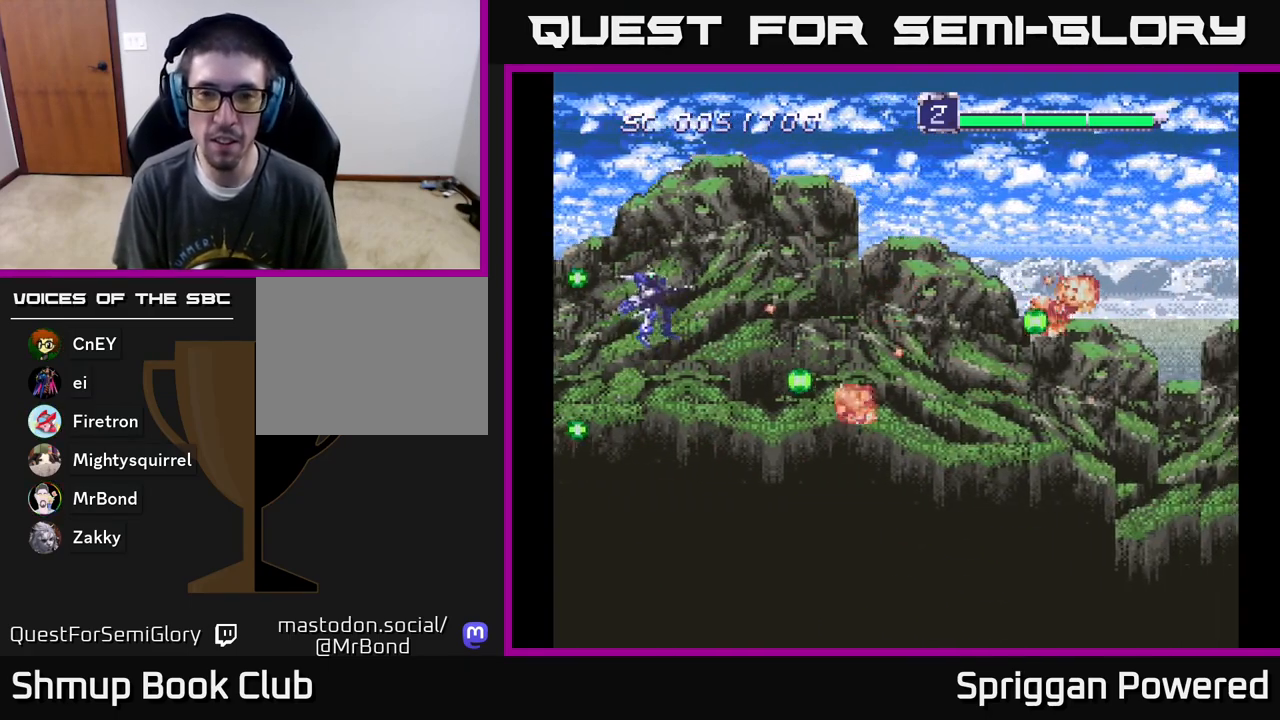
{"buttons": ["A", "DPAD_DOWN", "DPAD_RIGHT"], "events": [[33, "DPAD_UP", "up"], [50, "A", "up"], [117, "A", "down"], [117, "DPAD_UP", "down"], [150, "DPAD_UP", "up"], [200, "A", "up"], [233, "DPAD_DOWN", "down"], [283, "A", "down"], [333, "DPAD_RIGHT", "up"], [367, "A", "up"], [450, "A", "down"], [483, "DPAD_RIGHT", "down"]]}
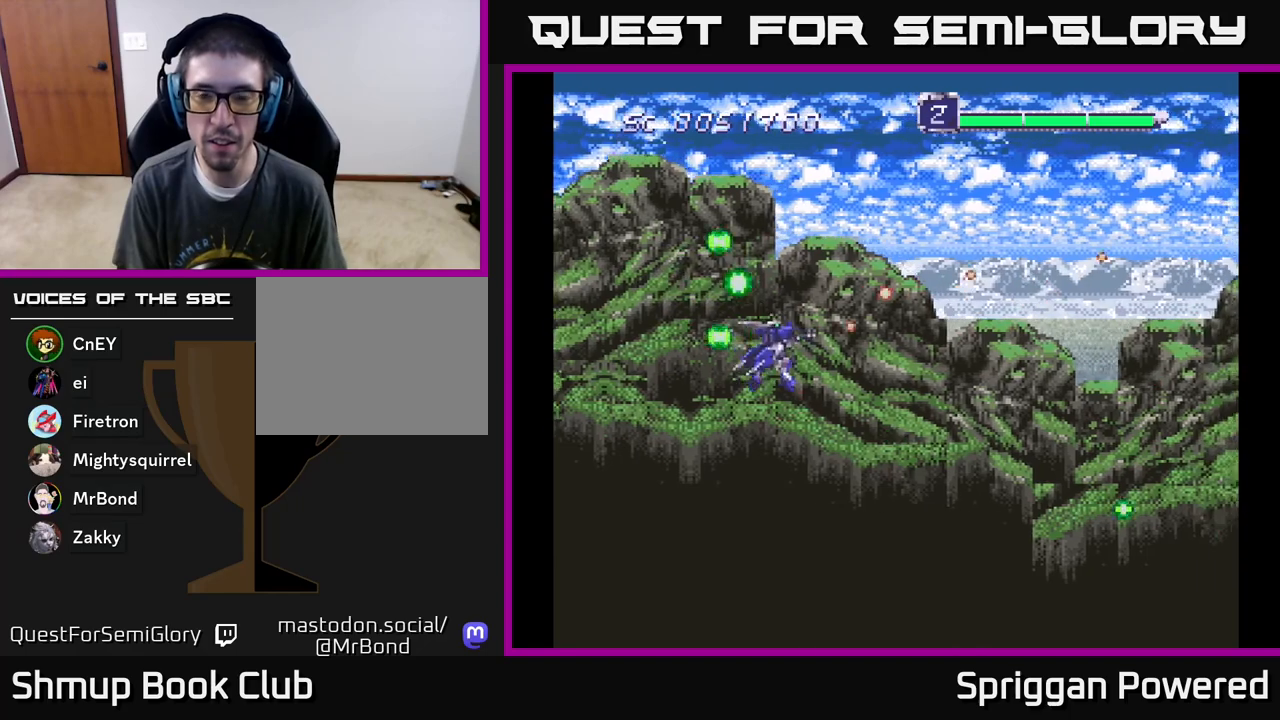
{"buttons": ["A", "DPAD_LEFT"]}
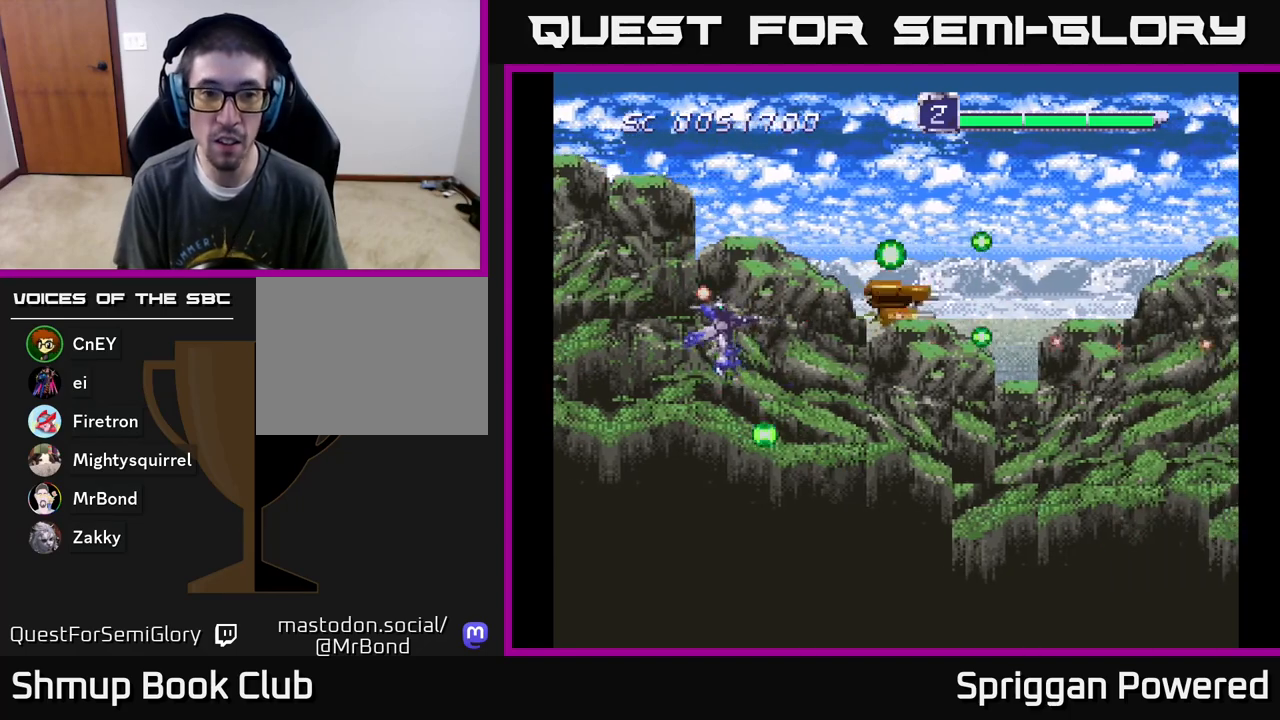
{"buttons": ["A", "DPAD_UP", "DPAD_RIGHT"]}
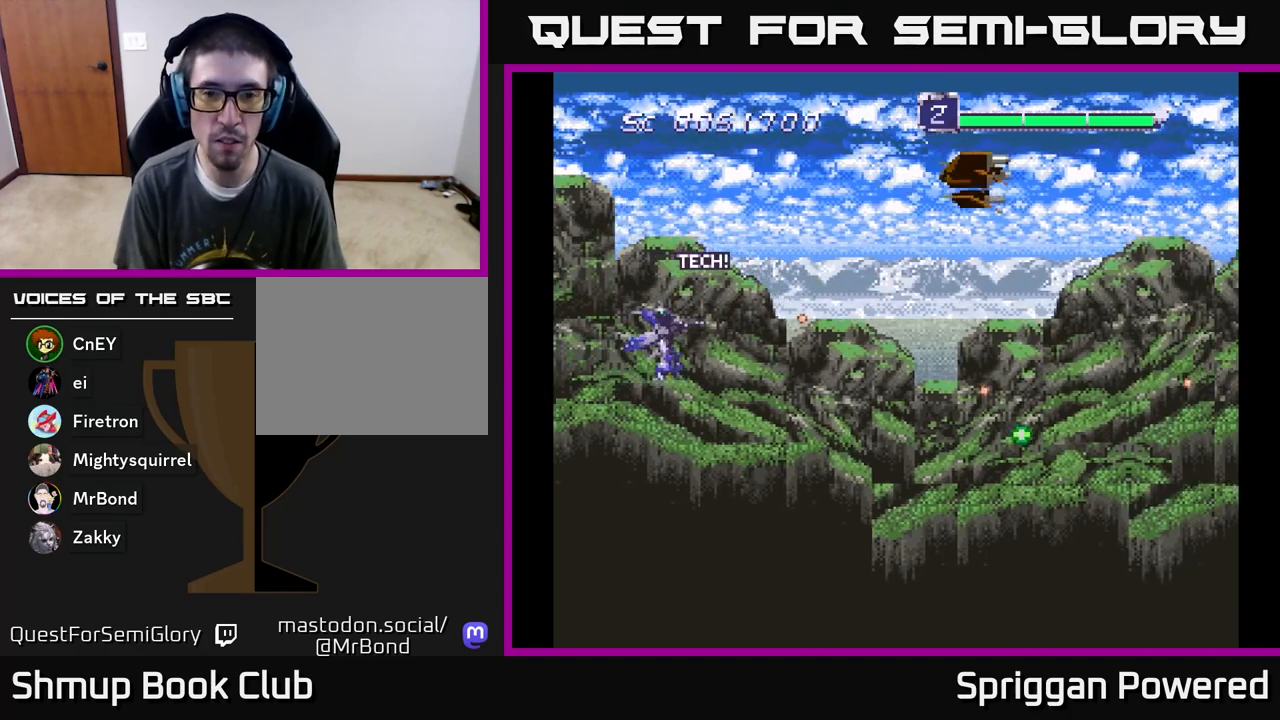
{"buttons": ["DPAD_RIGHT"], "events": [[17, "A", "up"], [17, "DPAD_RIGHT", "up"], [50, "DPAD_RIGHT", "down"], [83, "A", "down"], [117, "DPAD_UP", "up"], [183, "A", "up"], [183, "DPAD_DOWN", "down"], [250, "A", "down"], [333, "A", "up"], [400, "A", "down"], [433, "DPAD_DOWN", "up"], [483, "A", "up"]]}
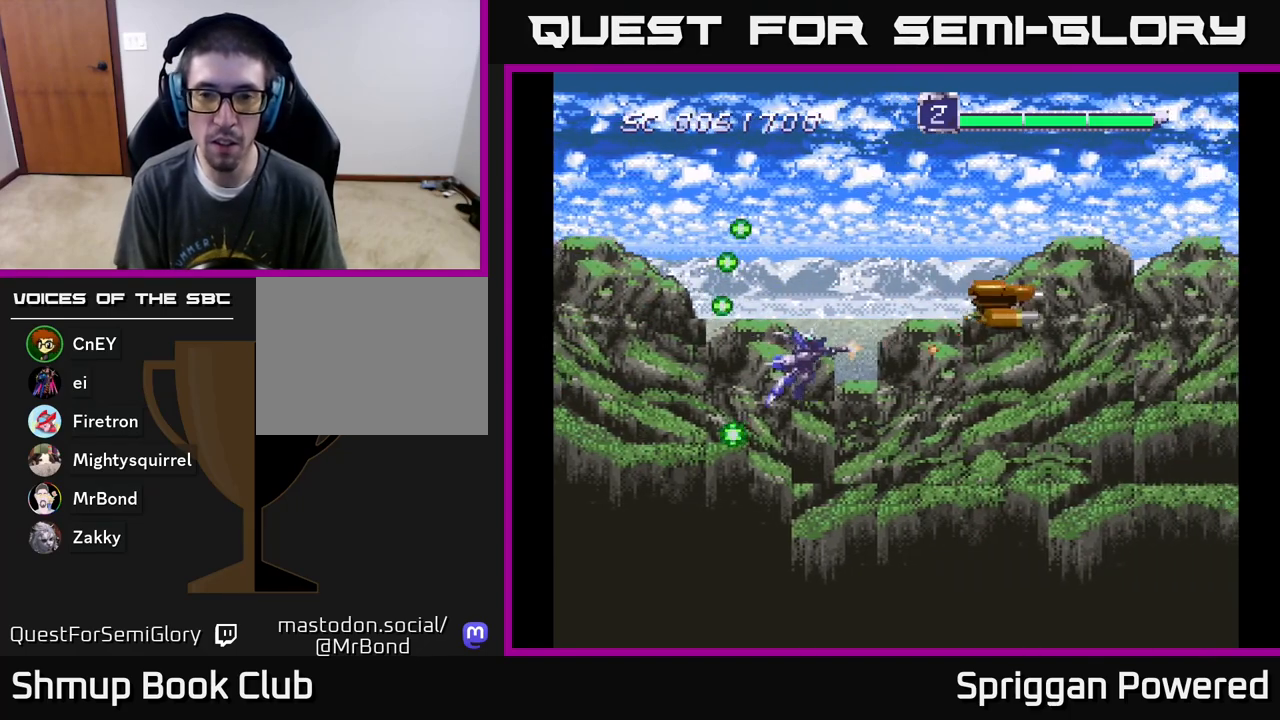
{"buttons": ["A", "DPAD_DOWN"]}
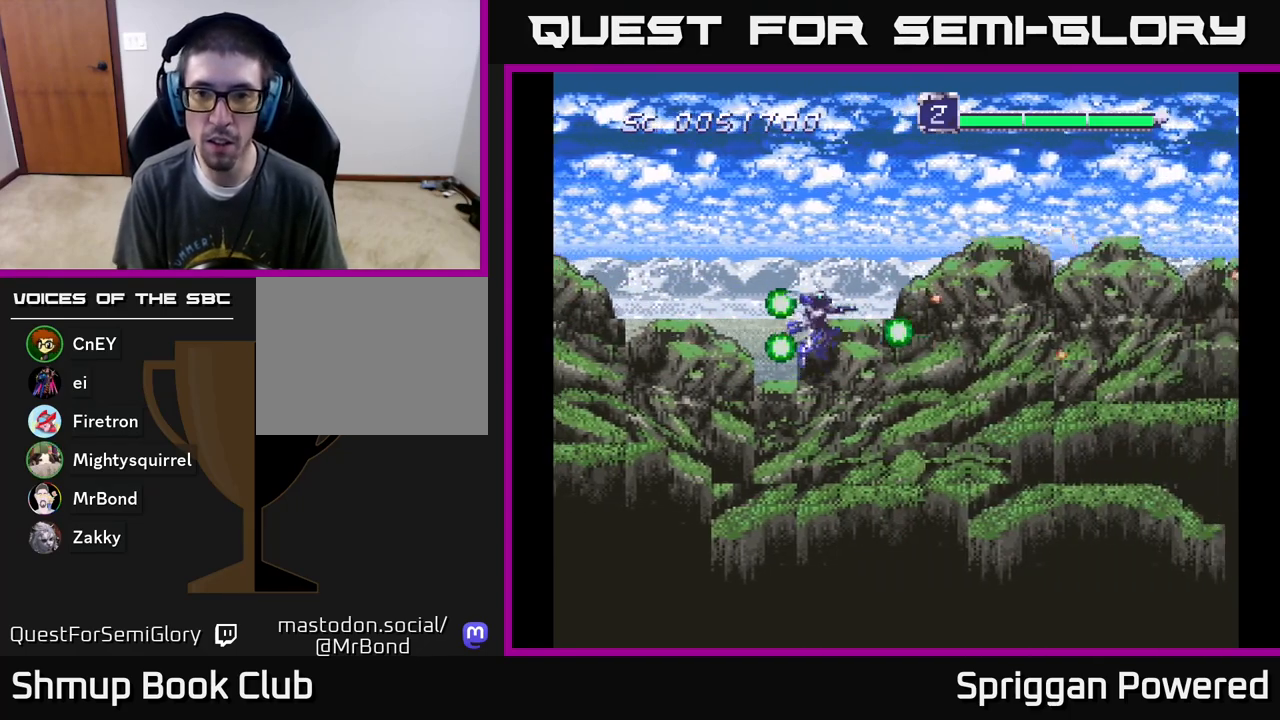
{"buttons": ["A", "DPAD_RIGHT"]}
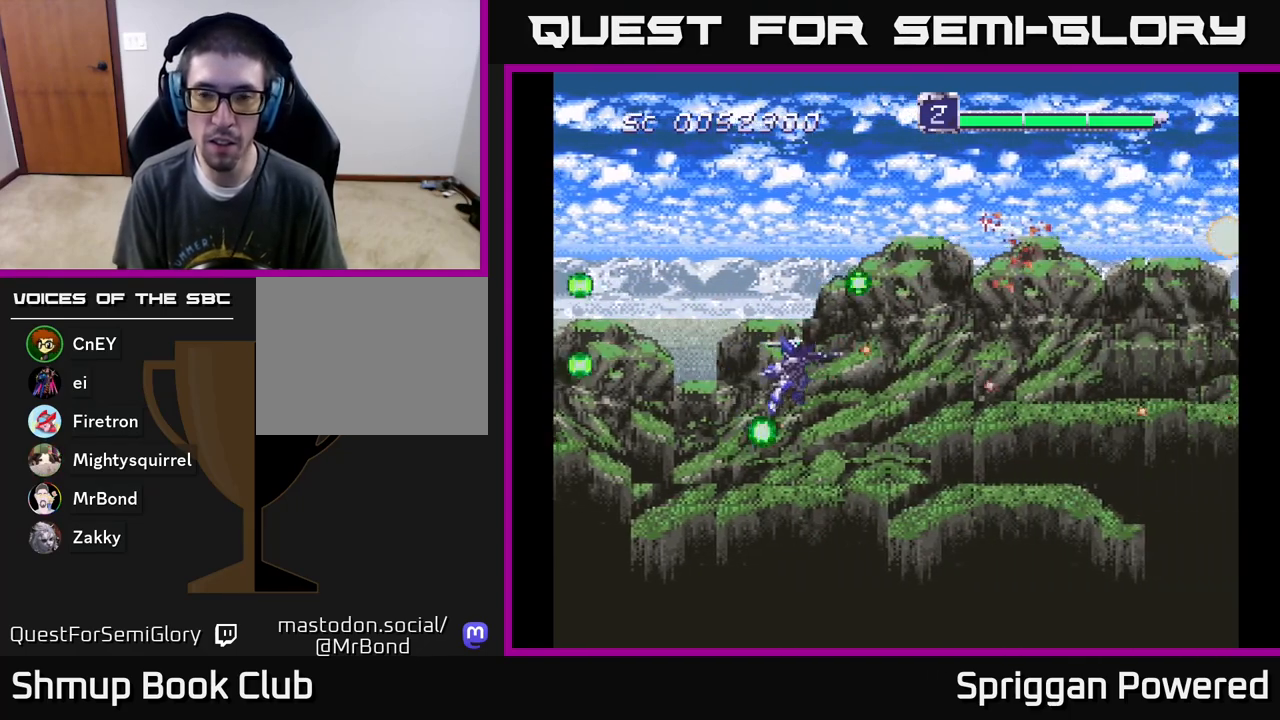
{"buttons": ["A", "DPAD_UP"], "events": [[17, "DPAD_RIGHT", "up"], [33, "A", "up"], [133, "A", "down"], [217, "A", "up"], [317, "A", "down"], [367, "DPAD_UP", "down"], [400, "A", "up"], [483, "A", "down"]]}
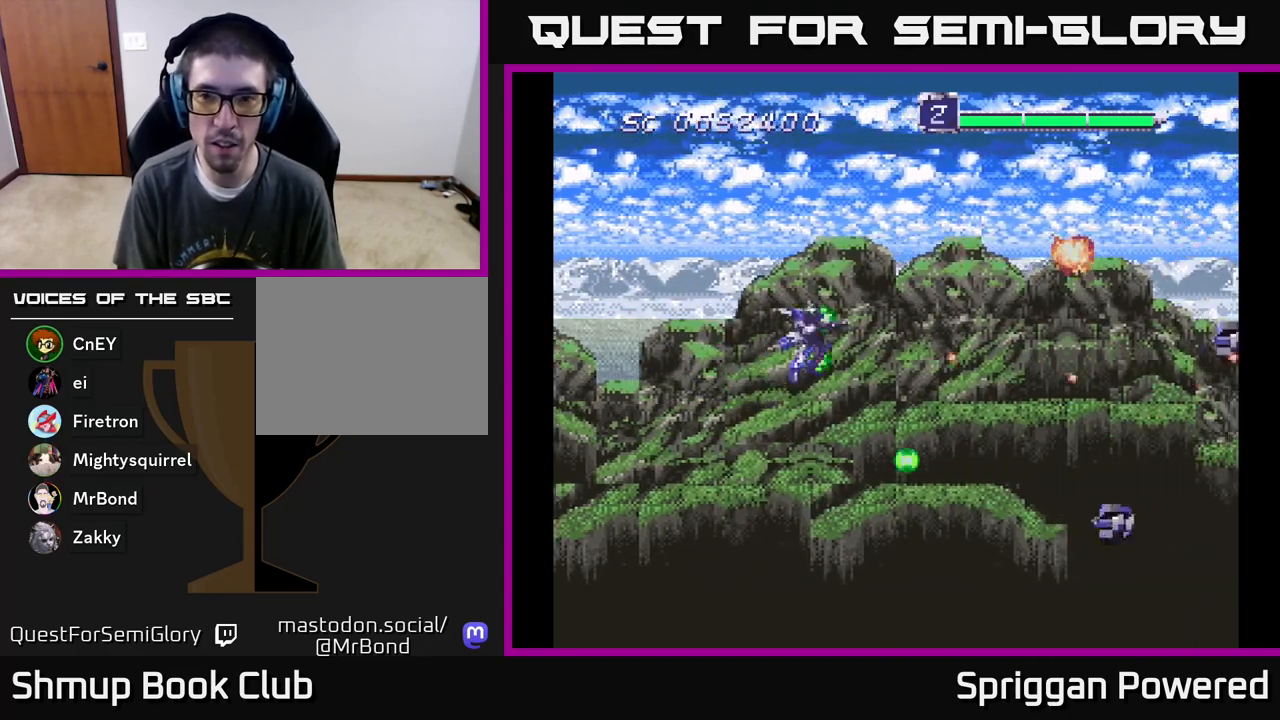
{"buttons": ["A", "DPAD_DOWN", "DPAD_LEFT"]}
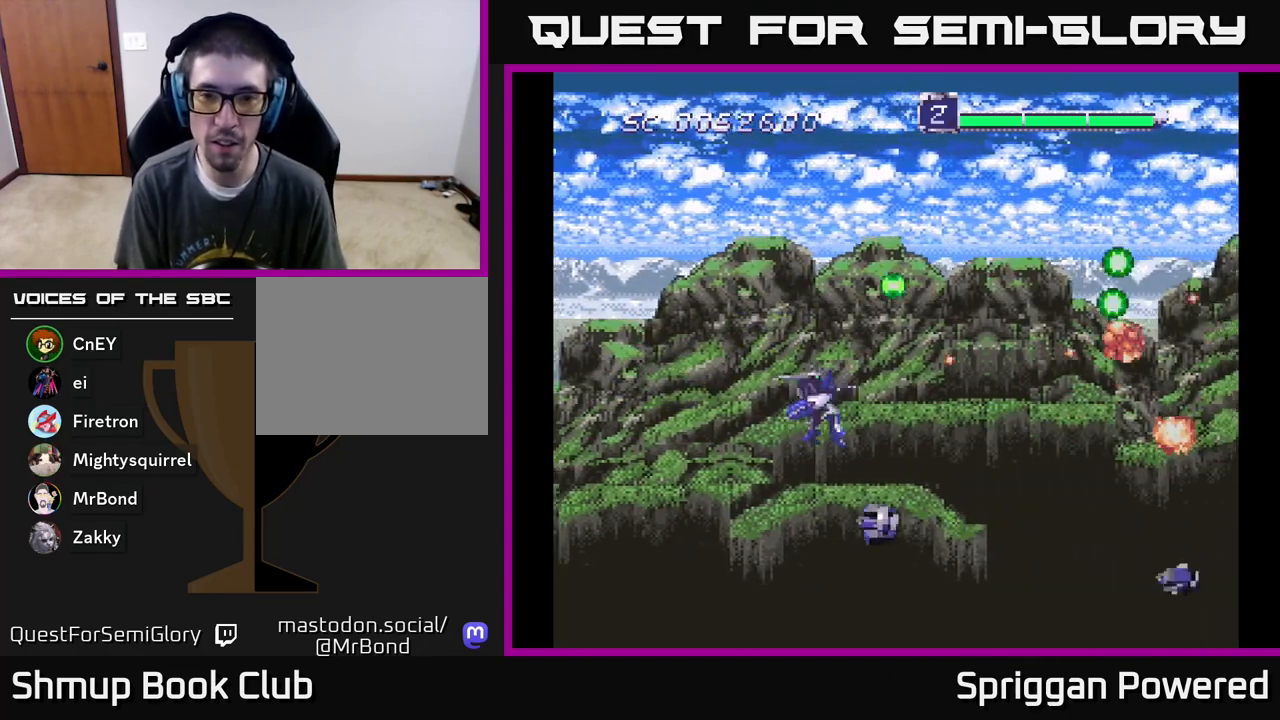
{"buttons": ["A", "DPAD_DOWN", "DPAD_RIGHT"]}
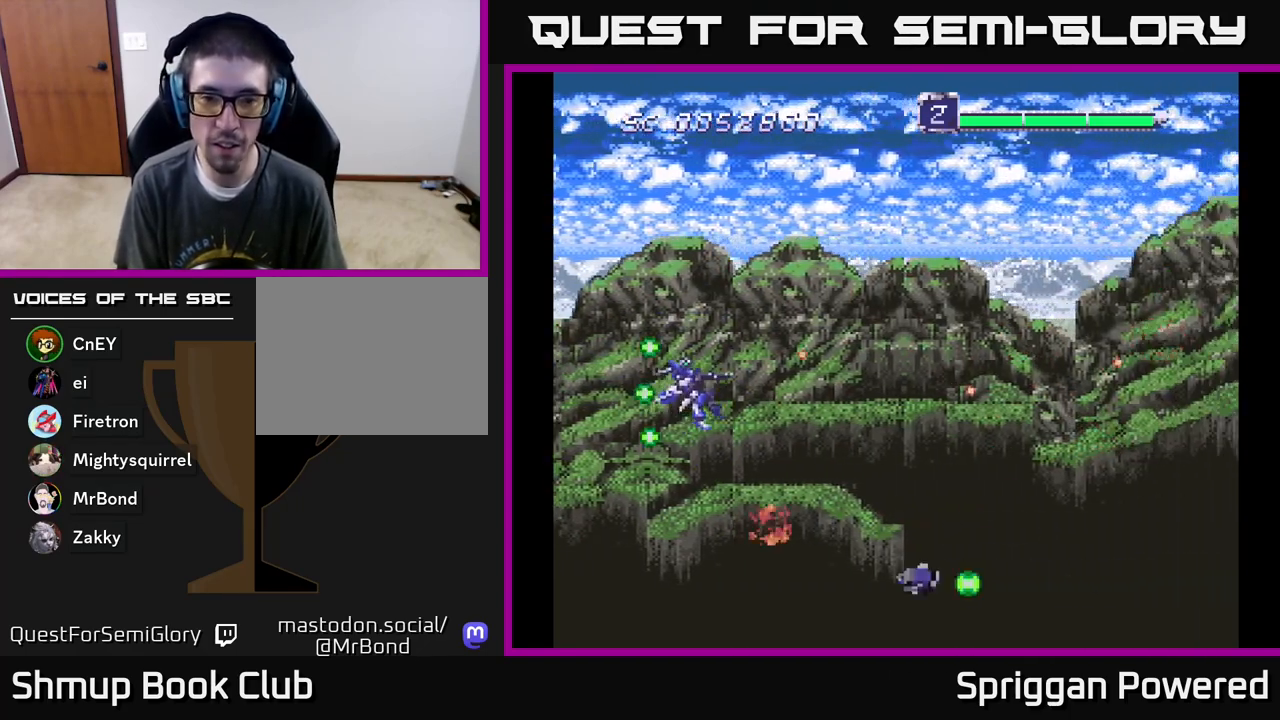
{"buttons": ["A", "DPAD_UP", "DPAD_RIGHT"]}
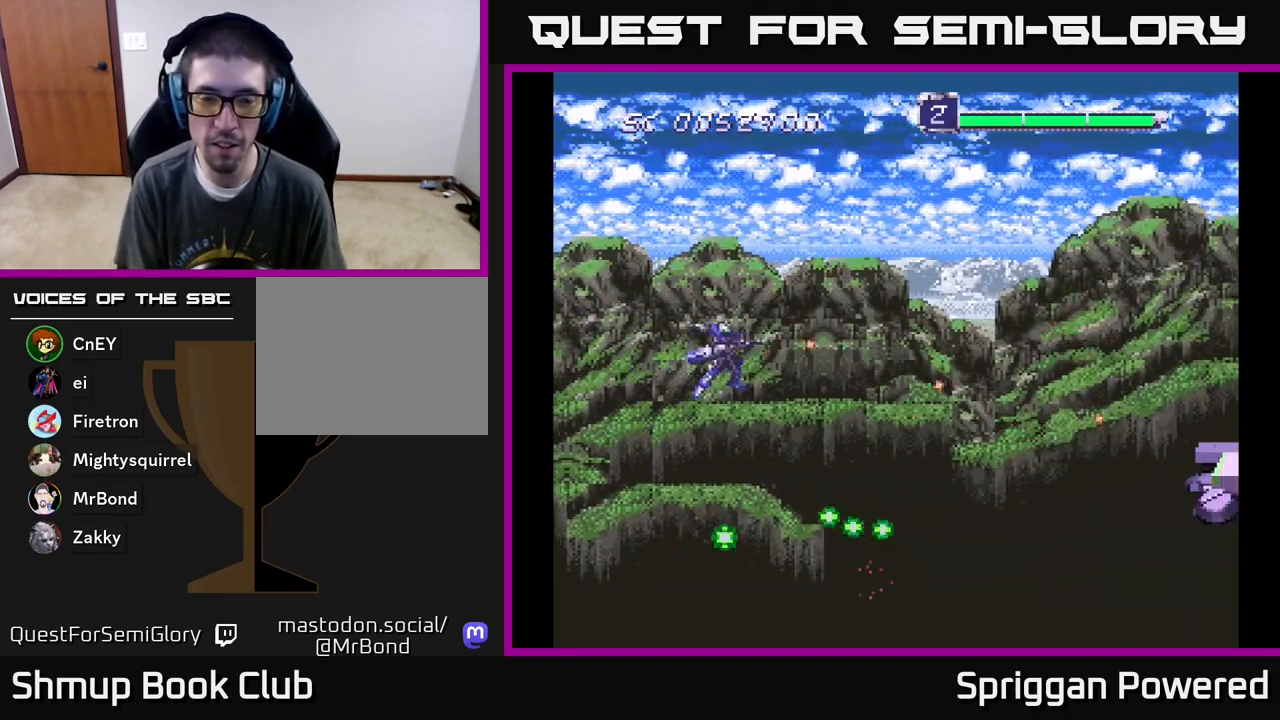
{"buttons": ["DPAD_DOWN"], "events": [[67, "DPAD_UP", "up"], [100, "A", "up"], [183, "A", "down"], [217, "DPAD_DOWN", "down"], [283, "A", "up"], [317, "DPAD_RIGHT", "up"], [367, "A", "down"], [467, "A", "up"]]}
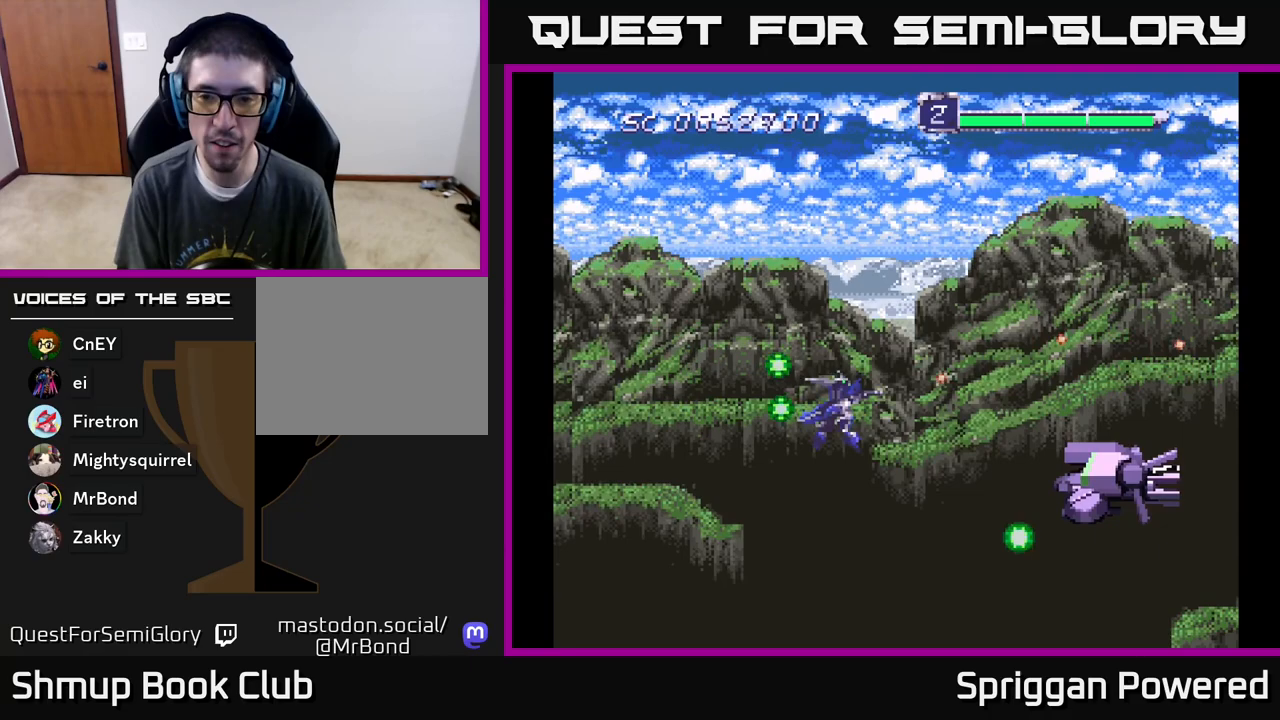
{"buttons": ["A"], "events": [[33, "A", "down"], [83, "DPAD_RIGHT", "down"], [117, "A", "up"], [183, "A", "down"], [250, "A", "up"], [300, "A", "down"], [300, "DPAD_DOWN", "up"], [333, "DPAD_RIGHT", "up"], [383, "A", "up"], [433, "A", "down"]]}
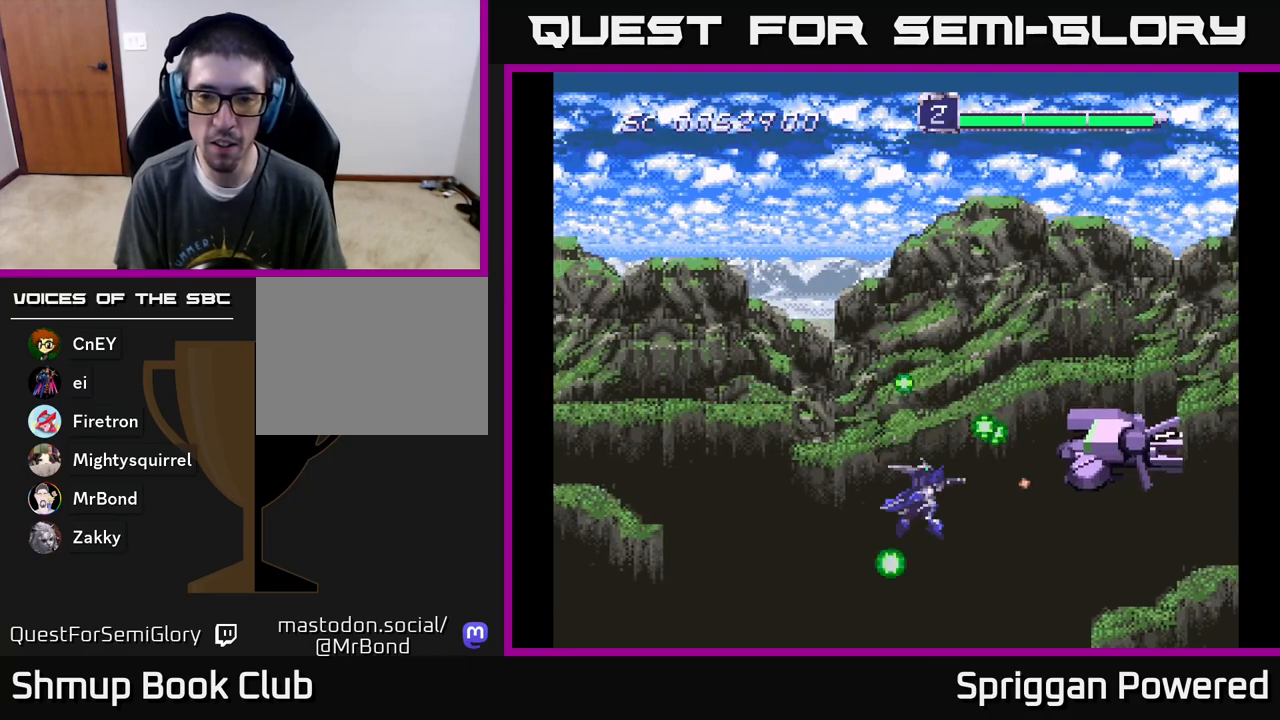
{"buttons": ["DPAD_UP", "DPAD_LEFT"], "events": [[17, "A", "up"], [33, "DPAD_LEFT", "down"], [67, "A", "down"], [67, "DPAD_UP", "down"], [133, "DPAD_LEFT", "up"], [150, "A", "up"], [217, "A", "down"], [283, "DPAD_RIGHT", "down"], [300, "A", "up"], [333, "DPAD_UP", "up"], [367, "A", "down"], [417, "DPAD_UP", "down"], [450, "A", "up"], [450, "DPAD_RIGHT", "up"], [483, "DPAD_LEFT", "down"]]}
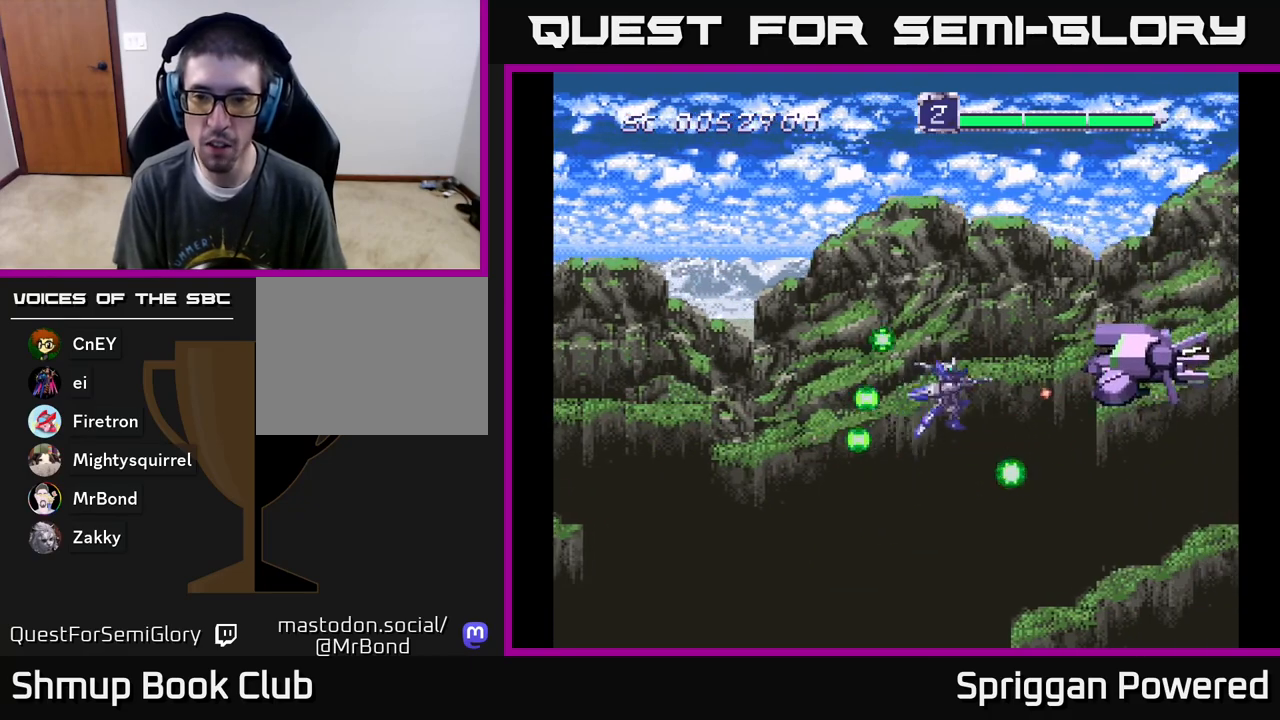
{"buttons": ["A", "DPAD_DOWN"]}
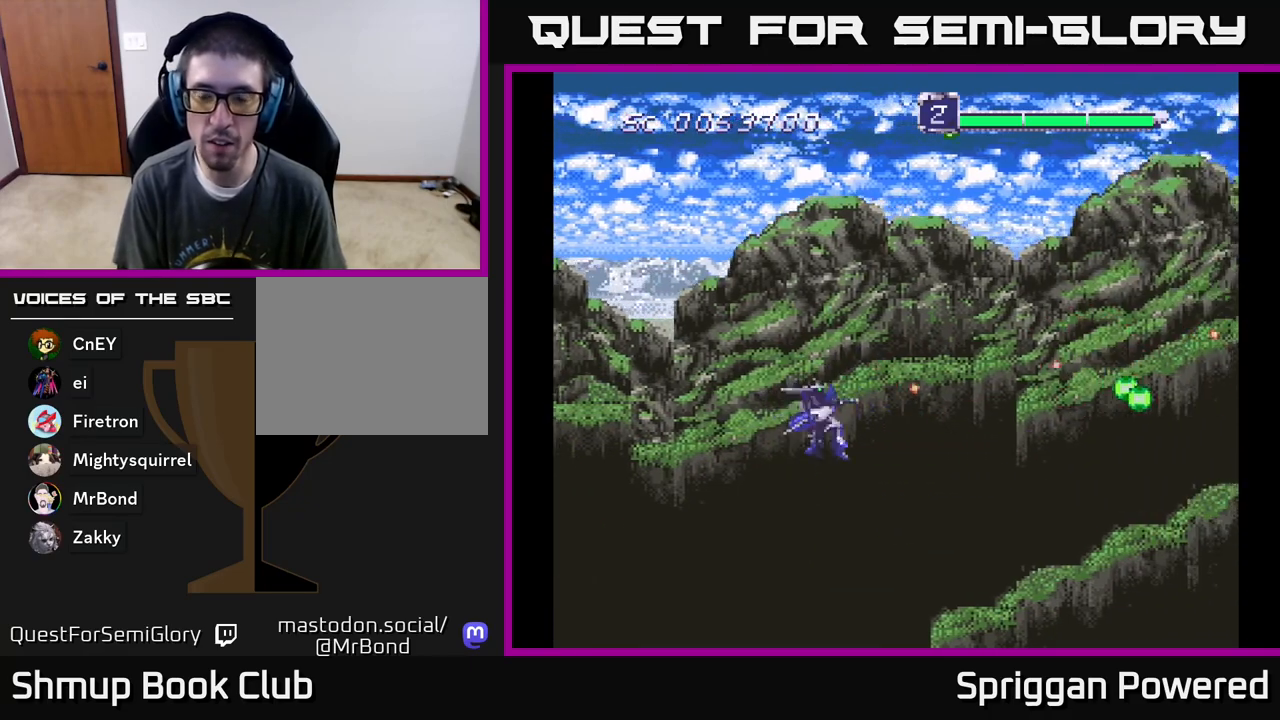
{"buttons": ["A"], "events": [[17, "DPAD_DOWN", "up"], [17, "DPAD_LEFT", "down"], [50, "A", "up"], [150, "DPAD_LEFT", "up"], [217, "A", "down"], [300, "A", "up"], [467, "A", "down"]]}
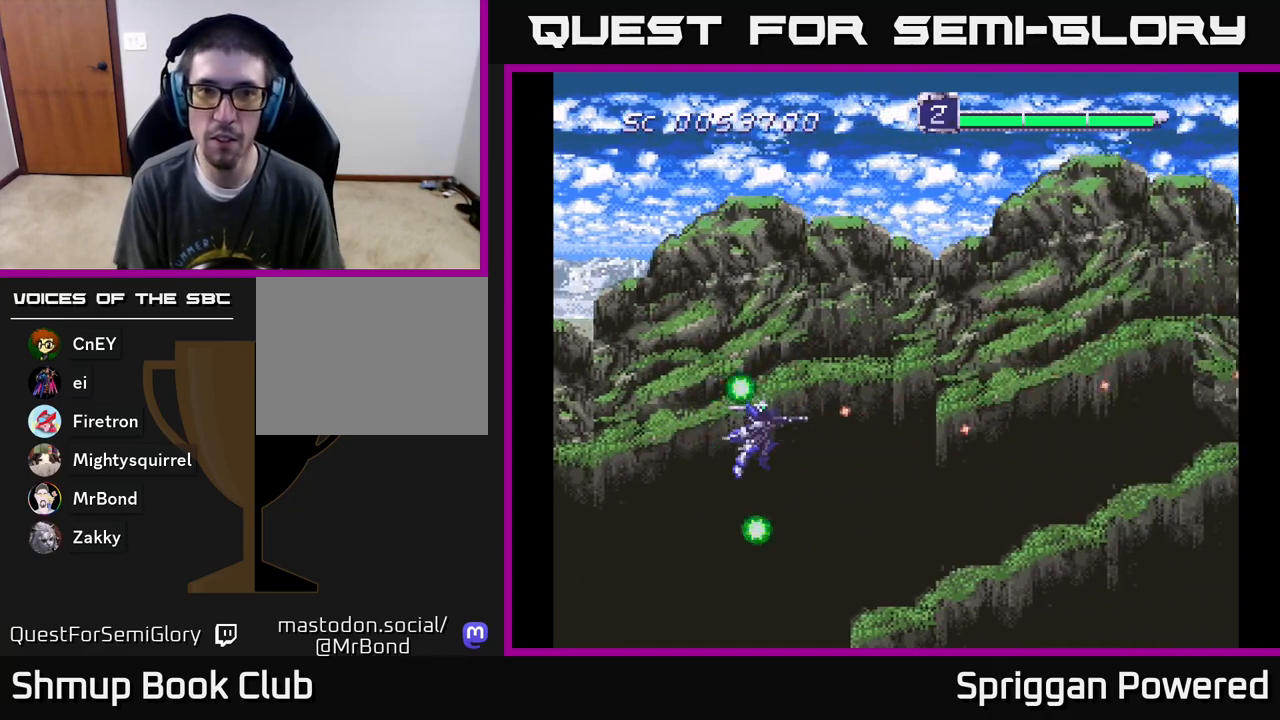
{"buttons": ["DPAD_UP"], "events": [[83, "A", "up"], [183, "A", "down"], [183, "DPAD_UP", "down"], [267, "A", "up"], [383, "A", "down"], [383, "DPAD_UP", "up"], [450, "A", "up"], [467, "DPAD_UP", "down"]]}
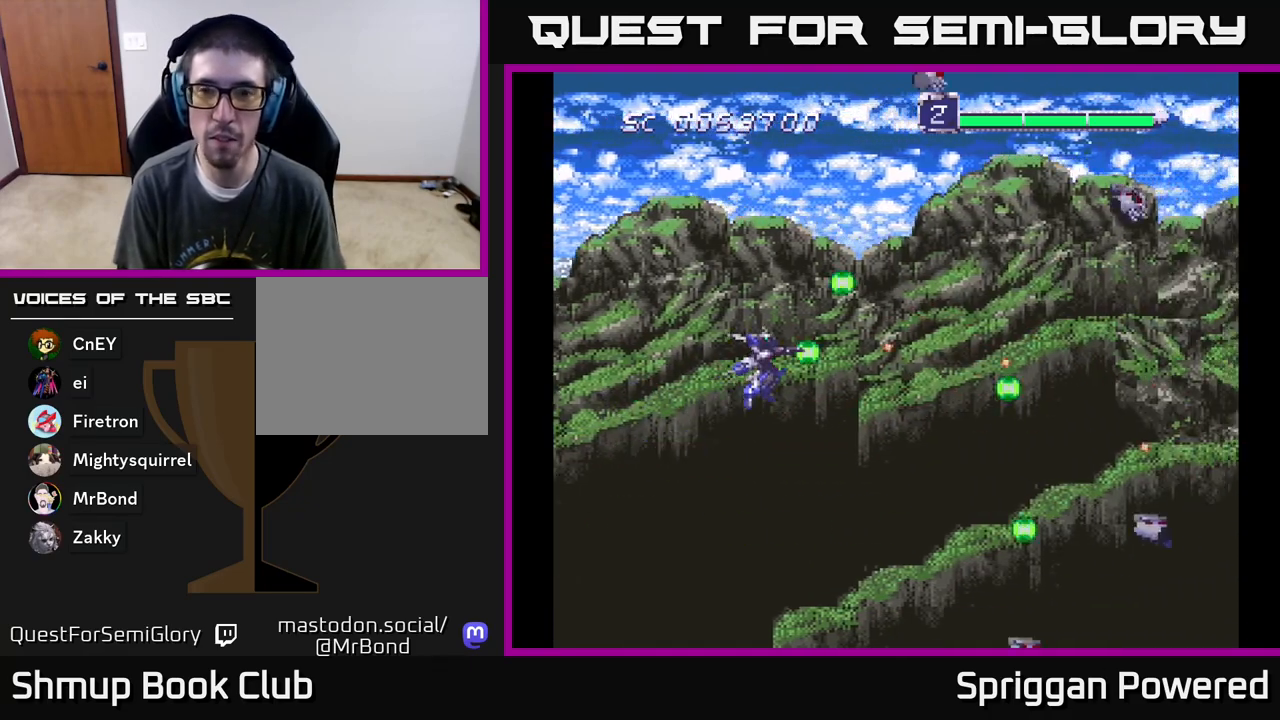
{"buttons": ["A", "DPAD_UP"], "events": [[50, "A", "down"], [50, "DPAD_RIGHT", "down"], [50, "DPAD_UP", "up"], [100, "DPAD_DOWN", "down"], [133, "A", "up"], [200, "A", "down"], [283, "A", "up"], [283, "DPAD_RIGHT", "up"], [333, "DPAD_RIGHT", "down"], [367, "A", "down"], [433, "DPAD_DOWN", "up"], [450, "DPAD_RIGHT", "up"], [450, "DPAD_UP", "down"]]}
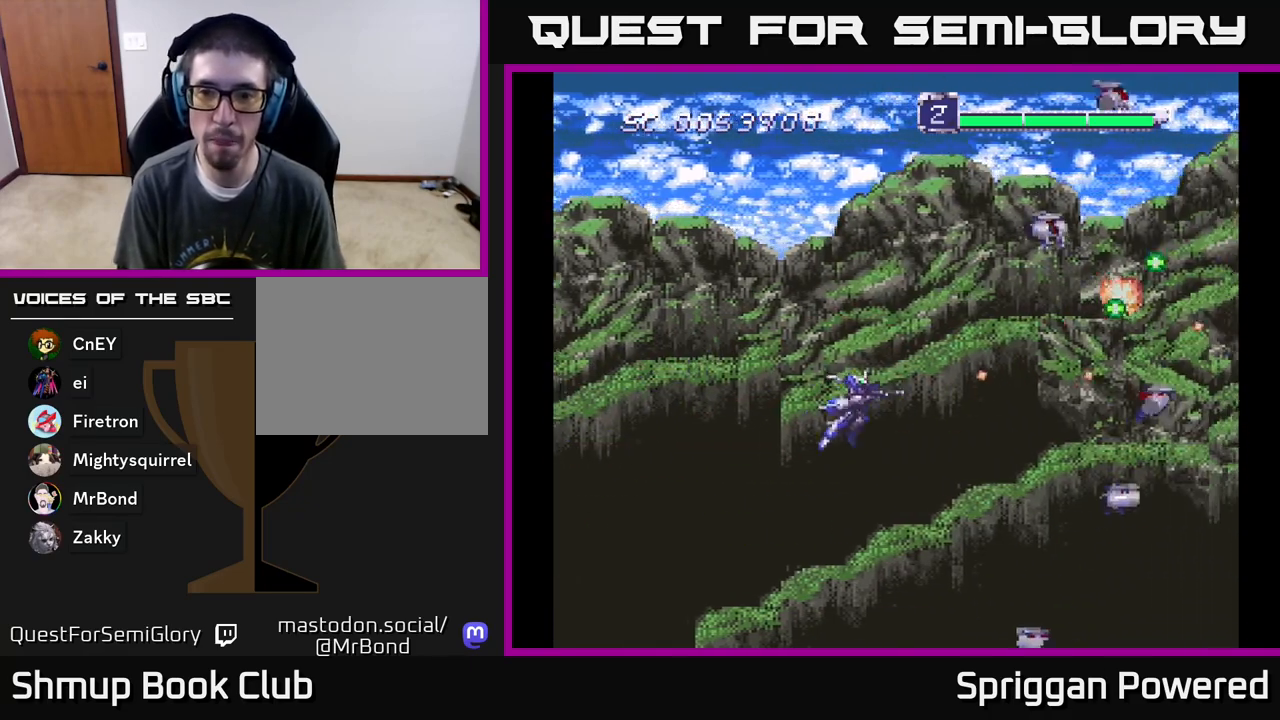
{"buttons": ["A", "DPAD_DOWN", "DPAD_RIGHT"], "events": [[100, "A", "up"], [150, "DPAD_RIGHT", "down"], [167, "A", "down"], [167, "DPAD_UP", "up"], [217, "DPAD_DOWN", "down"], [250, "A", "up"], [250, "DPAD_RIGHT", "up"], [317, "A", "down"], [383, "A", "up"], [450, "A", "down"], [483, "DPAD_RIGHT", "down"]]}
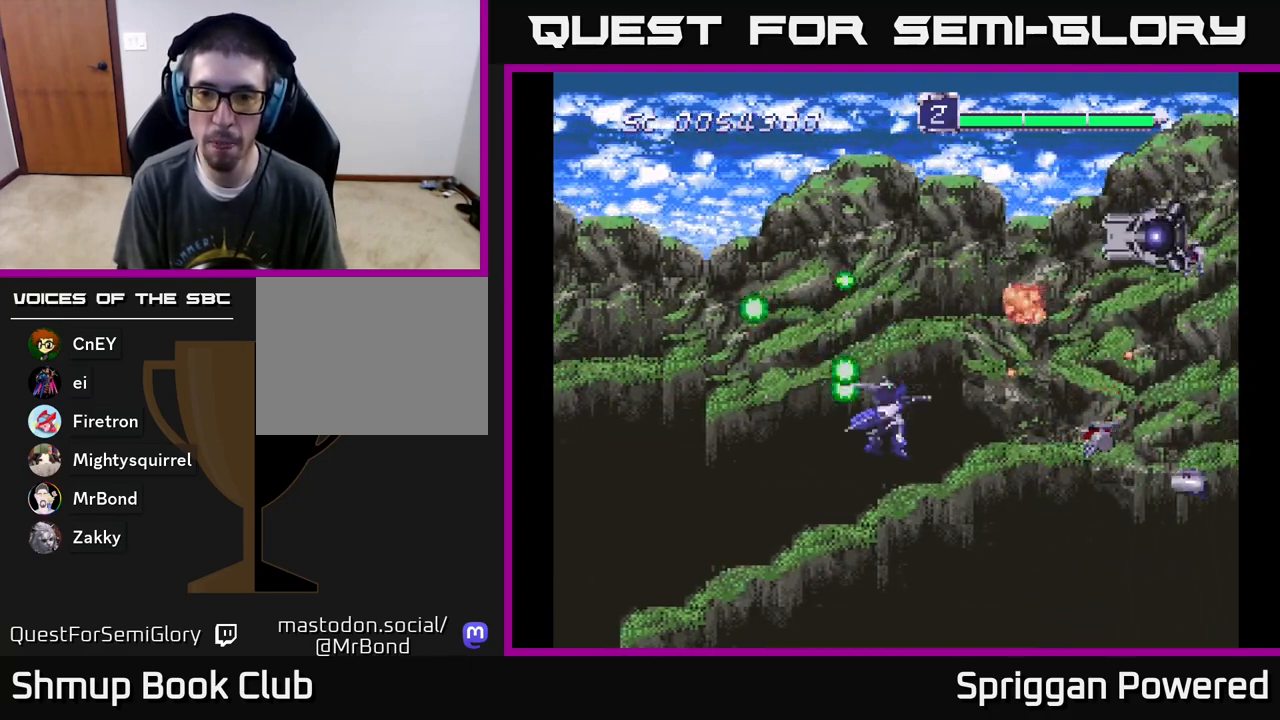
{"buttons": ["DPAD_UP", "DPAD_LEFT"]}
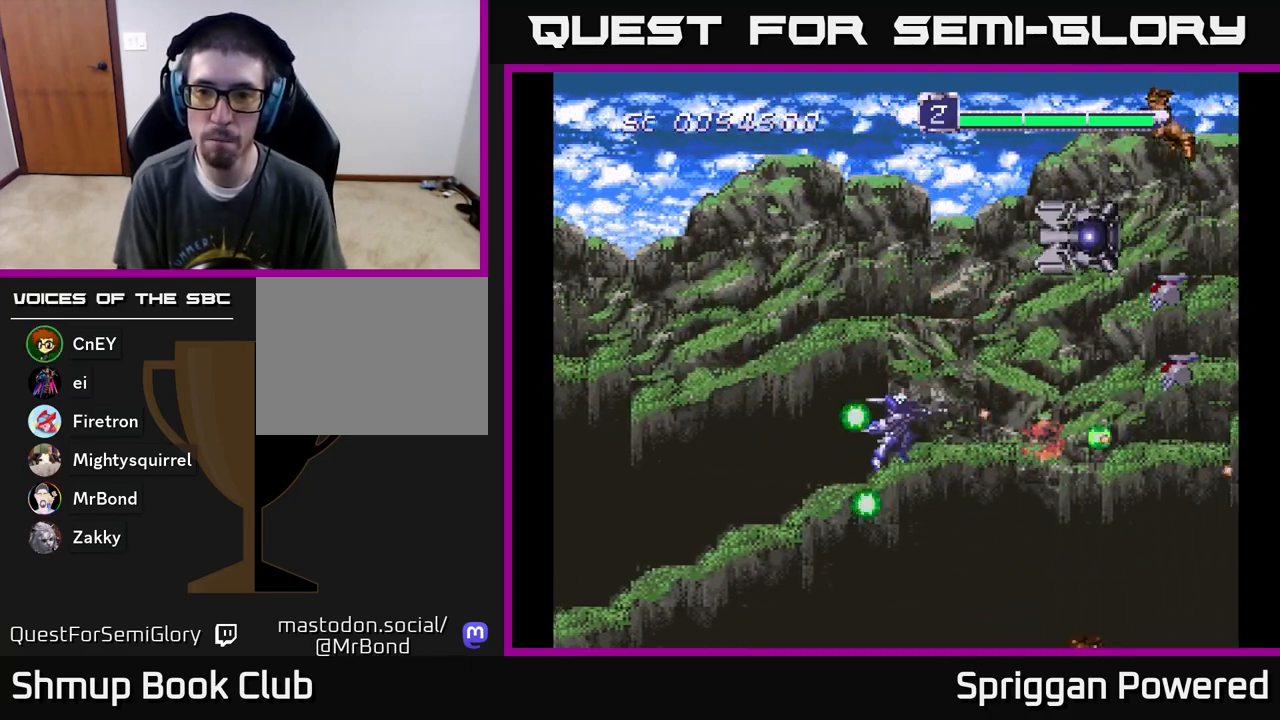
{"buttons": ["A", "DPAD_UP"], "events": [[50, "A", "down"], [117, "A", "up"], [117, "DPAD_LEFT", "up"], [183, "A", "down"], [283, "A", "up"], [333, "A", "down"], [400, "A", "up"], [483, "A", "down"]]}
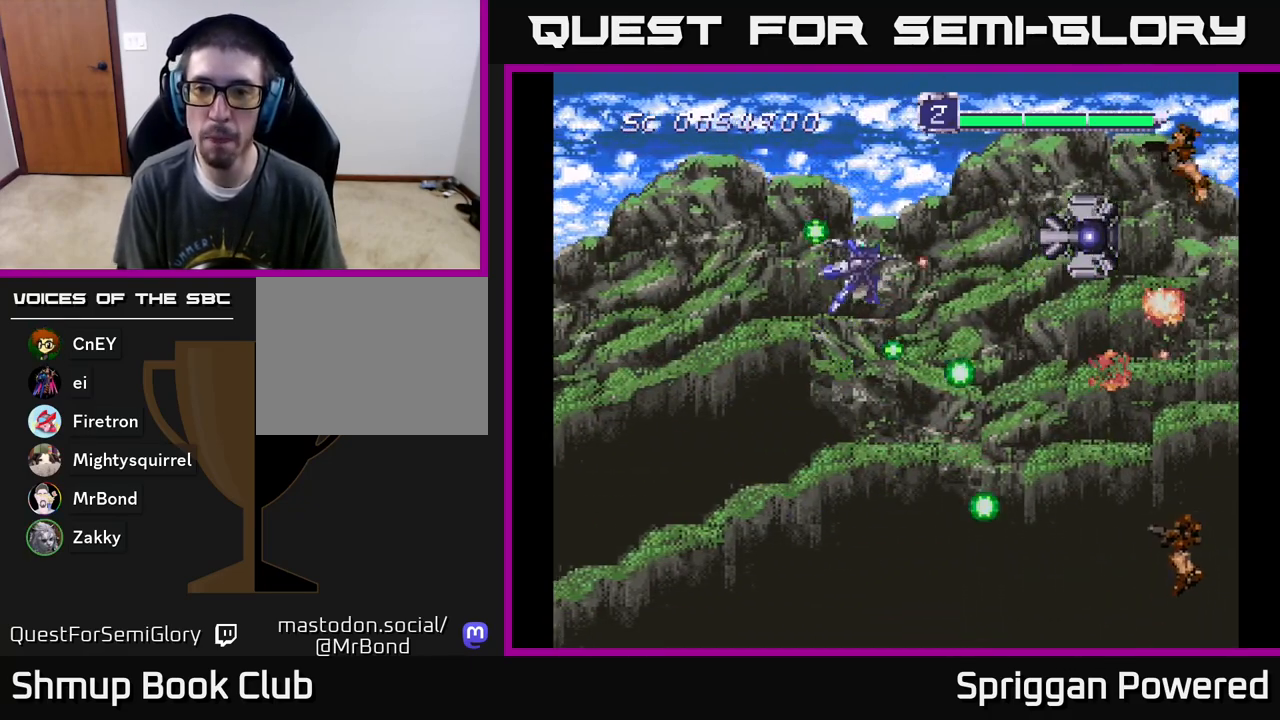
{"buttons": ["DPAD_DOWN"]}
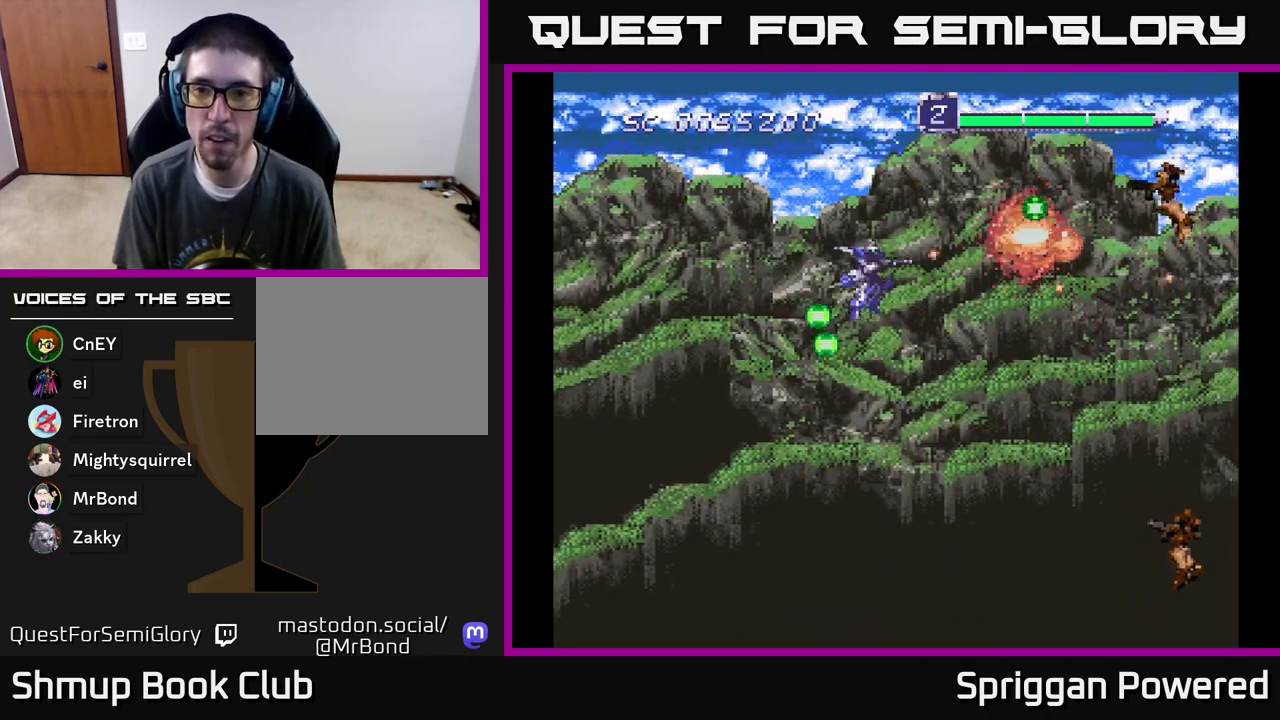
{"buttons": ["A", "DPAD_DOWN", "DPAD_LEFT"], "events": [[50, "A", "down"], [67, "DPAD_RIGHT", "down"], [133, "A", "up"], [150, "DPAD_RIGHT", "up"], [200, "A", "down"], [217, "DPAD_RIGHT", "down"], [267, "DPAD_RIGHT", "up"], [300, "A", "up"], [367, "A", "down"], [417, "DPAD_LEFT", "down"], [450, "A", "up"], [500, "A", "down"]]}